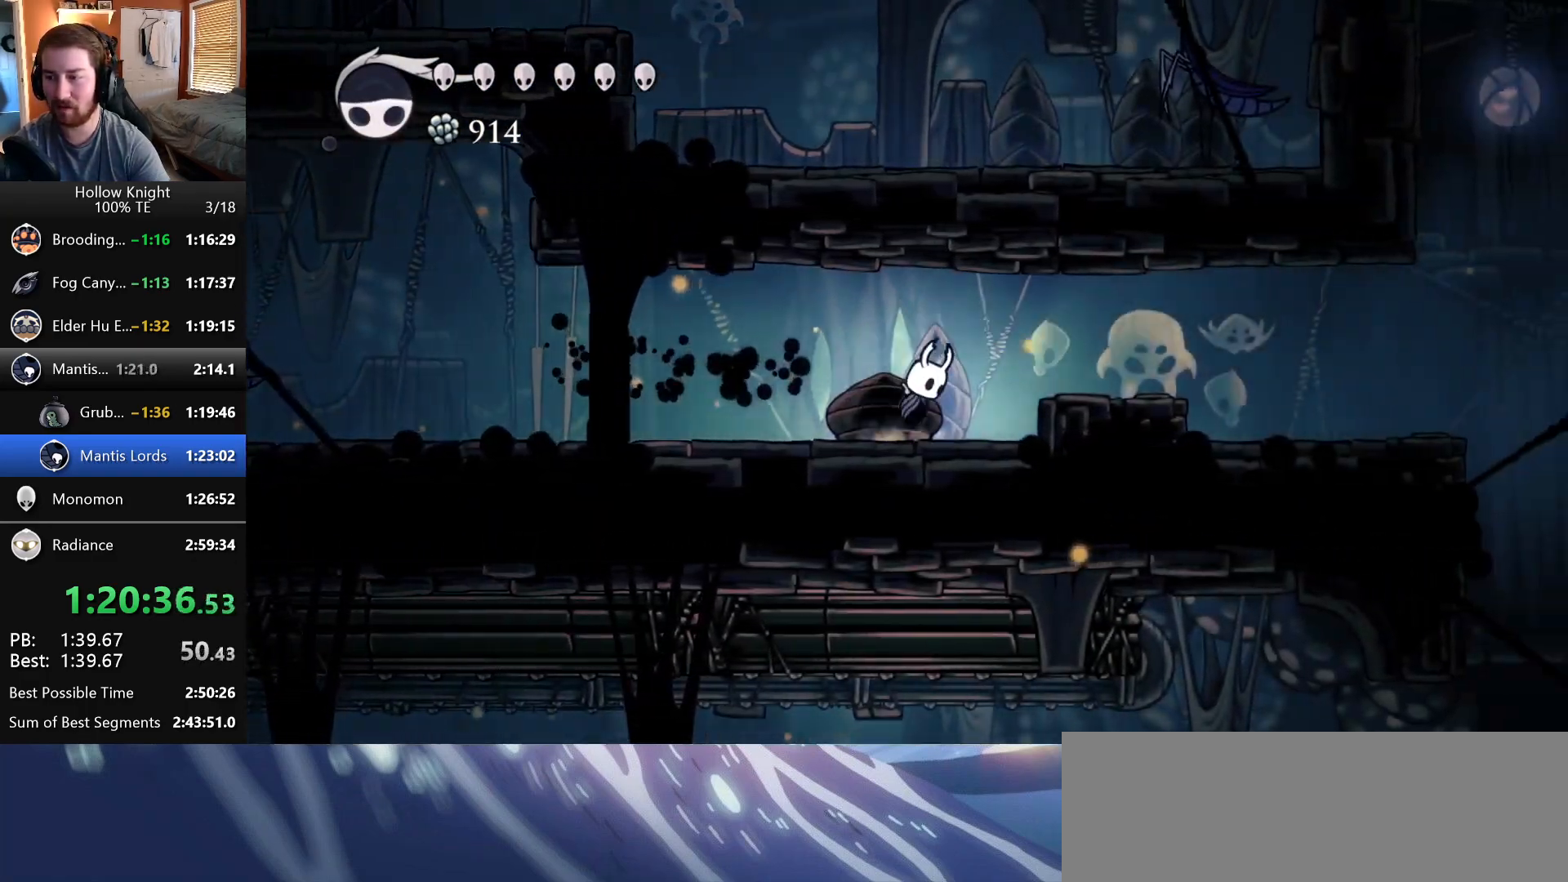
Gameplay with keyboard; each line is a JSON object with the keys held at the frame after it. "events" lists presses ("down") and releases ("up") of "claw", "crystal", "dash", "down", "dream", "escape", "focus", "left", "nail", "return", "right", "shriek", "up" and "wings" between this image and that frame as [ms after this image, input, new state], when the widget could be followed in between. No other keys are recorded. Mouse input is not recorded. Key names are as the overlay labels them; some are game actions (e.g. jump) rather than physical keys.
{"keys": ["right"]}
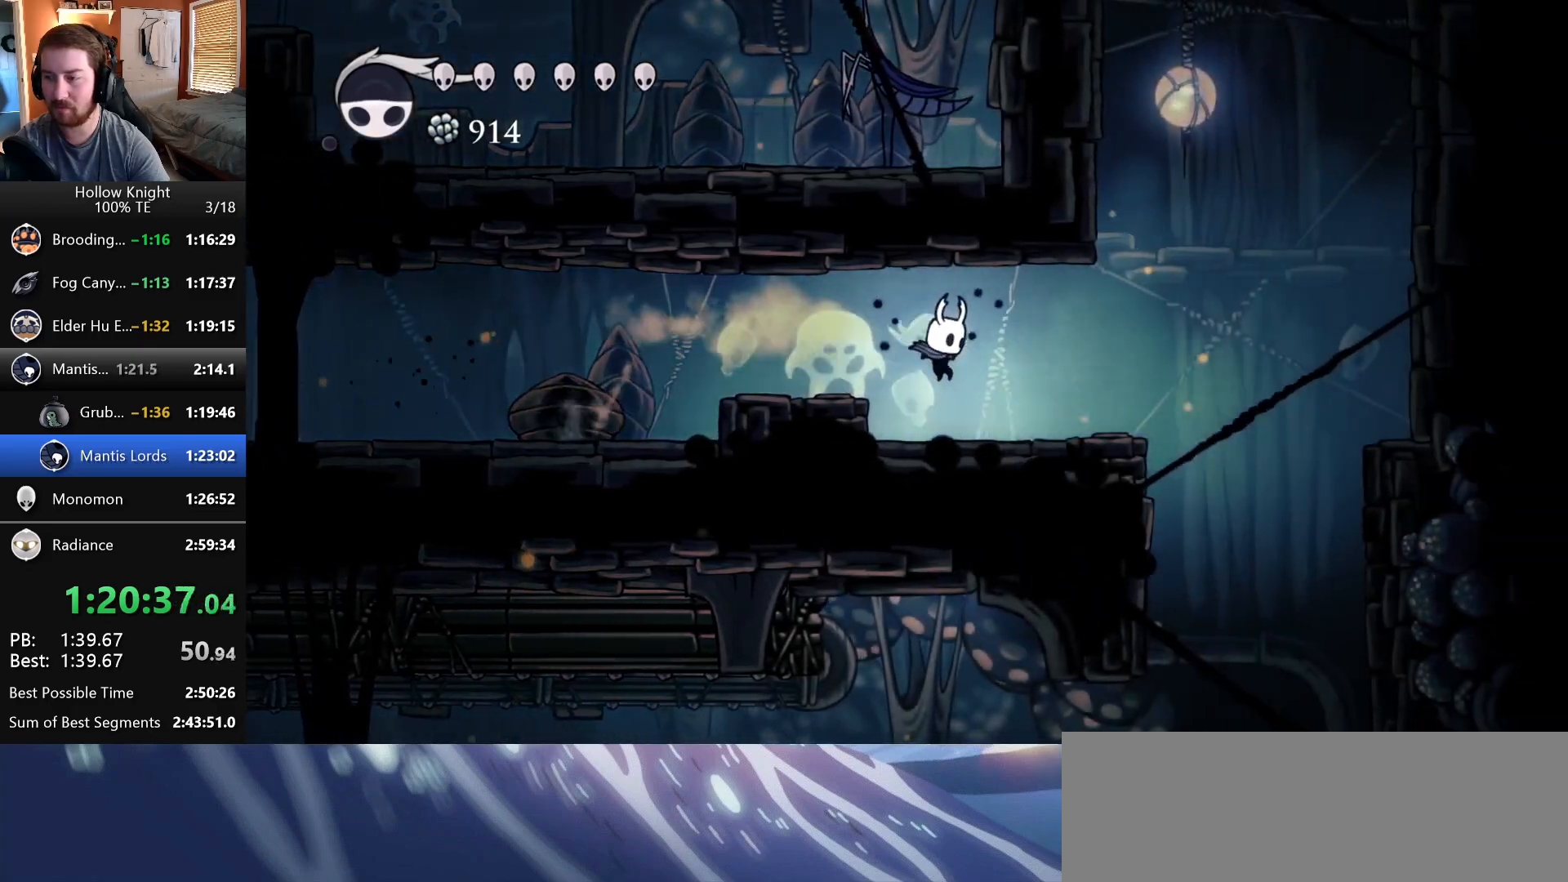
{"keys": ["left", "wings"], "events": [[300, "wings", "down"], [500, "left", "down"], [500, "right", "up"]]}
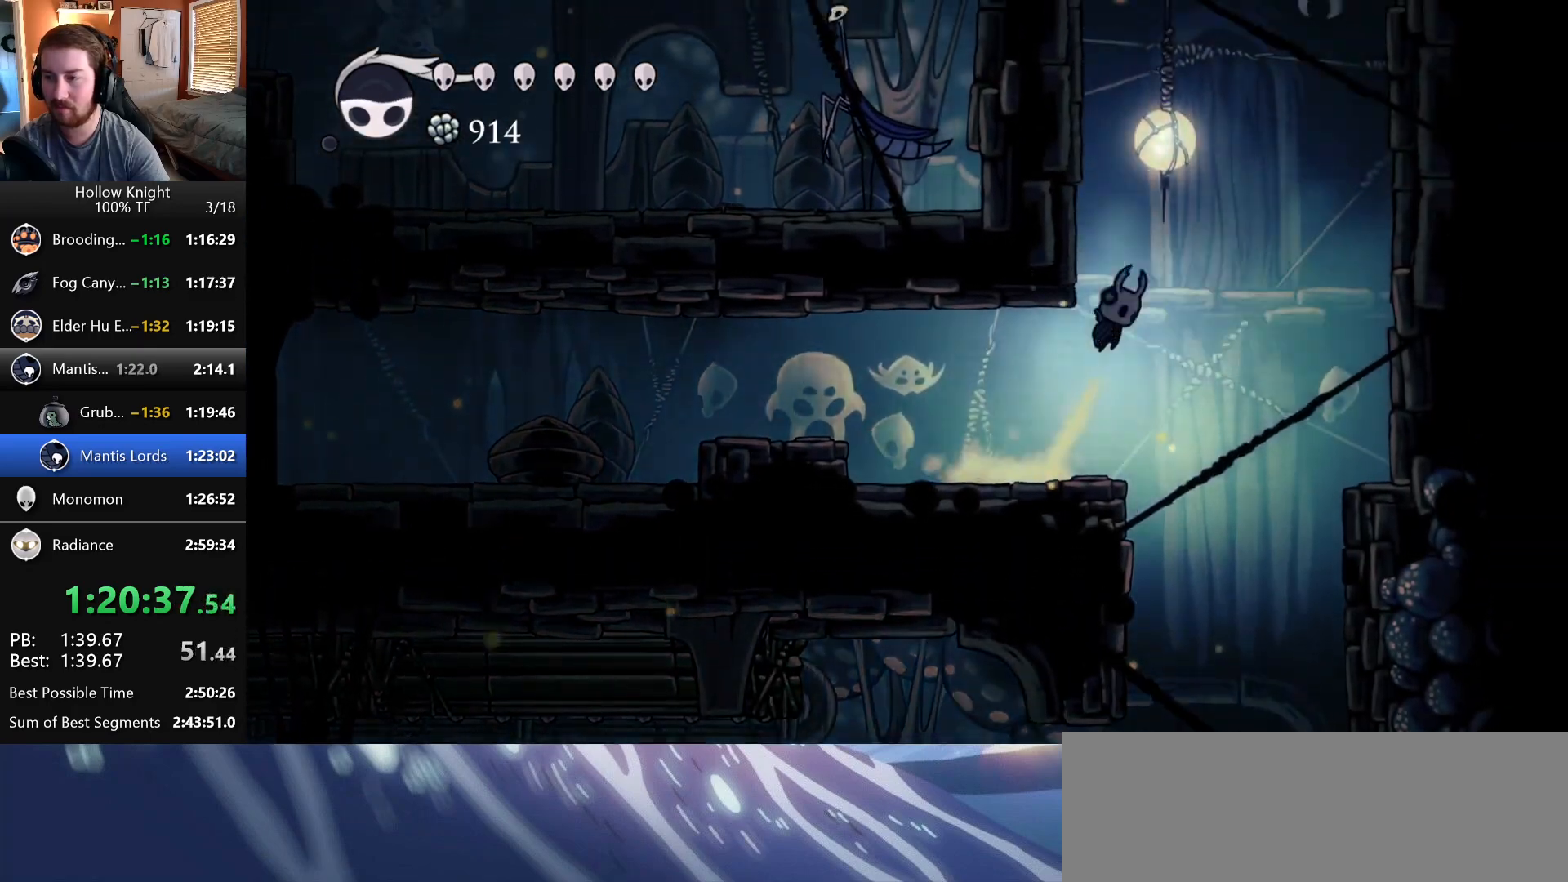
{"keys": ["left"], "events": [[183, "wings", "up"], [233, "wings", "down"], [483, "wings", "up"]]}
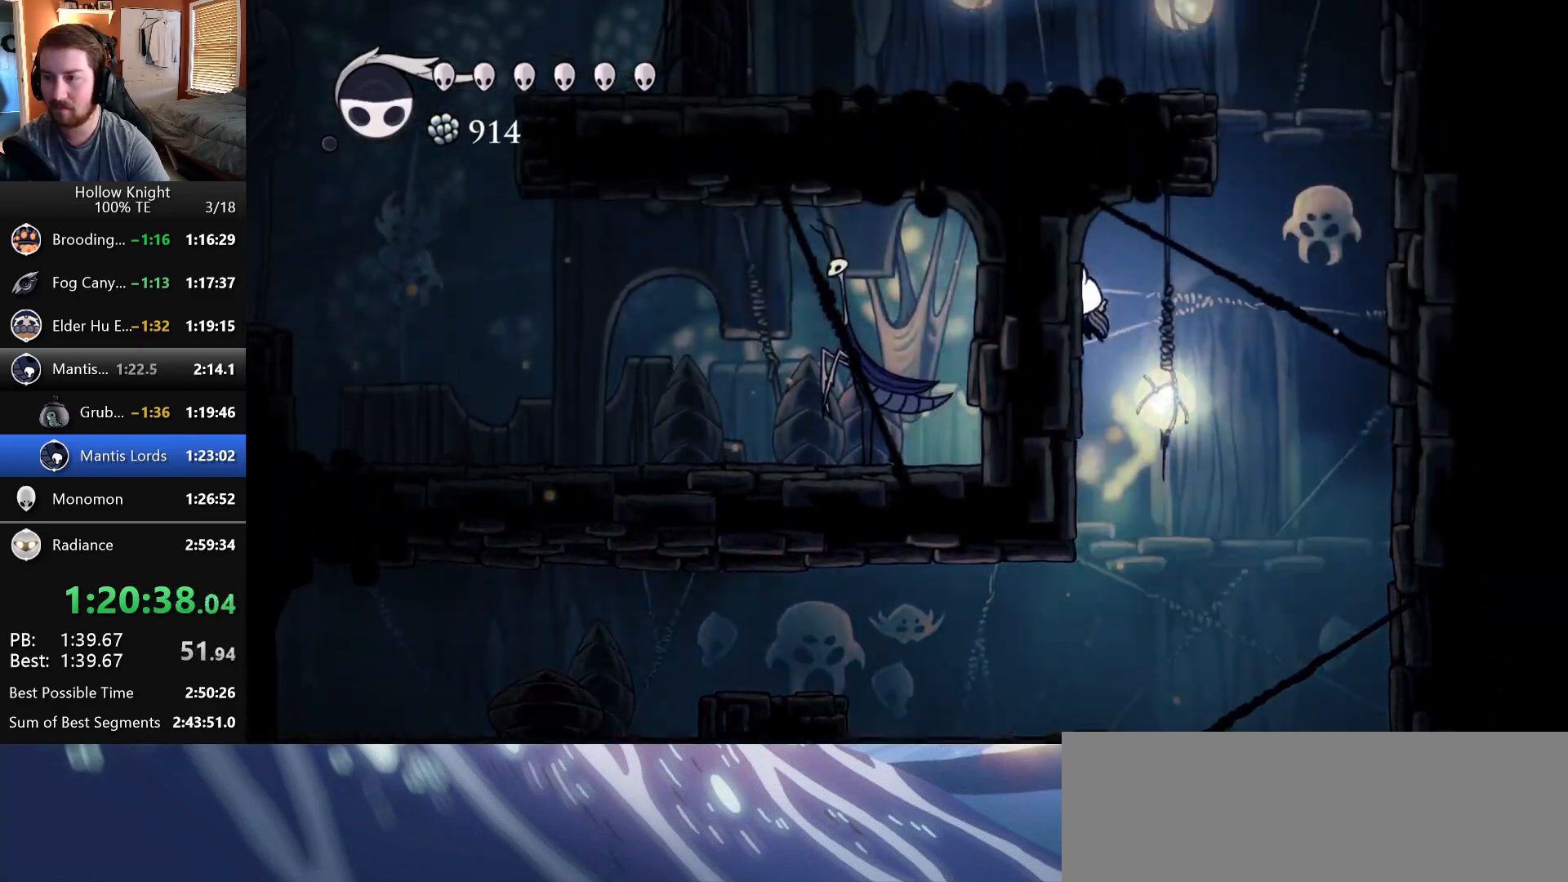
{"keys": ["left", "wings"], "events": [[50, "wings", "down"], [100, "left", "up"], [100, "right", "down"], [200, "wings", "up"], [300, "wings", "down"], [500, "left", "down"], [500, "right", "up"]]}
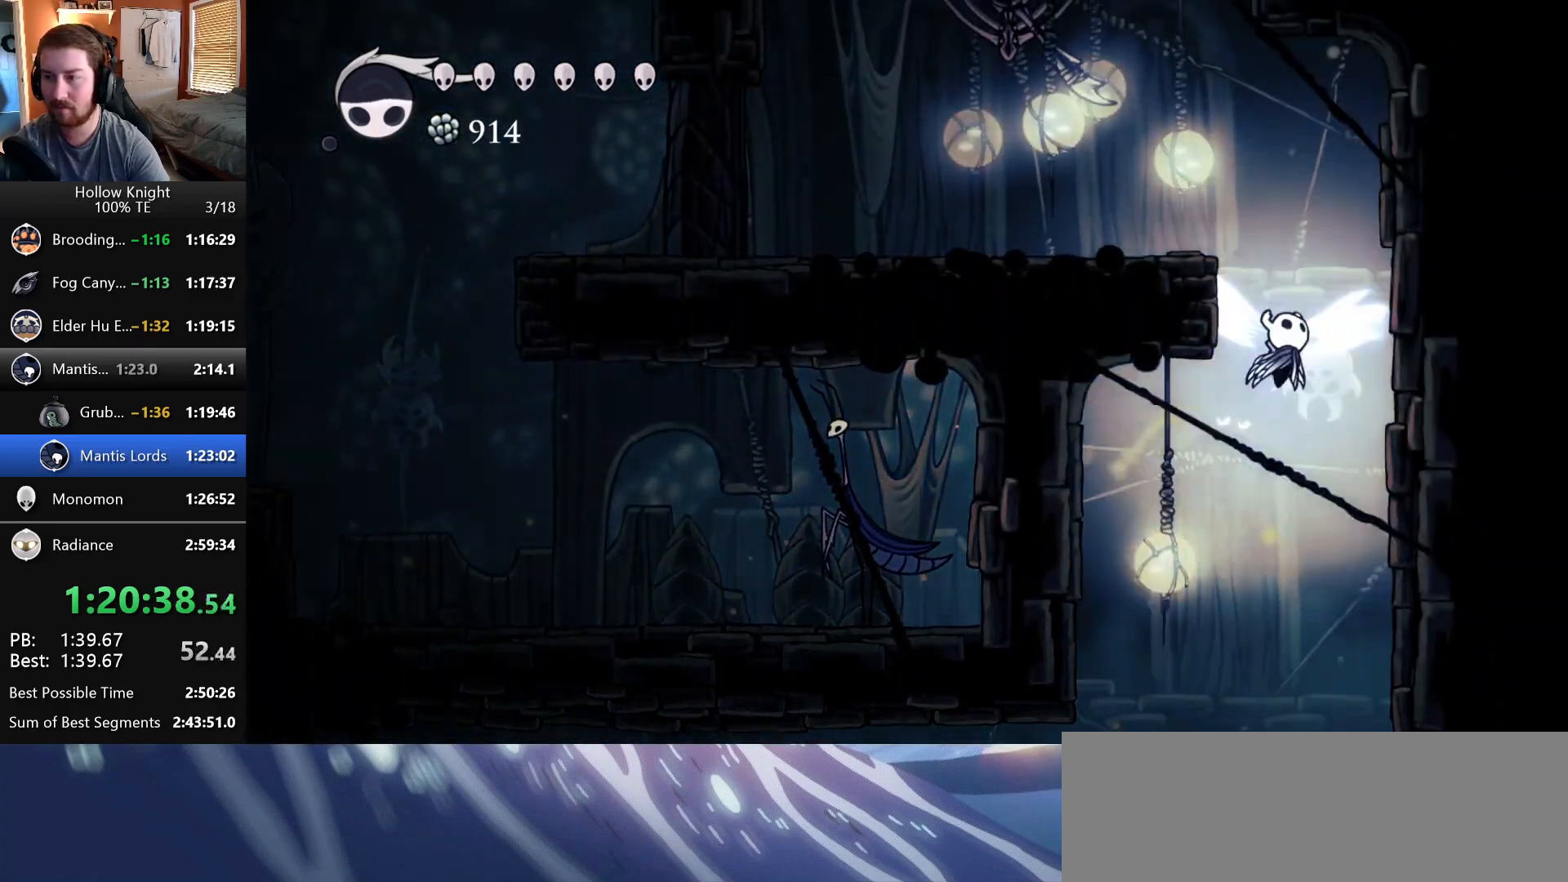
{"keys": ["left", "wings"], "events": [[200, "wings", "up"], [367, "wings", "down"], [400, "left", "up"], [483, "left", "down"]]}
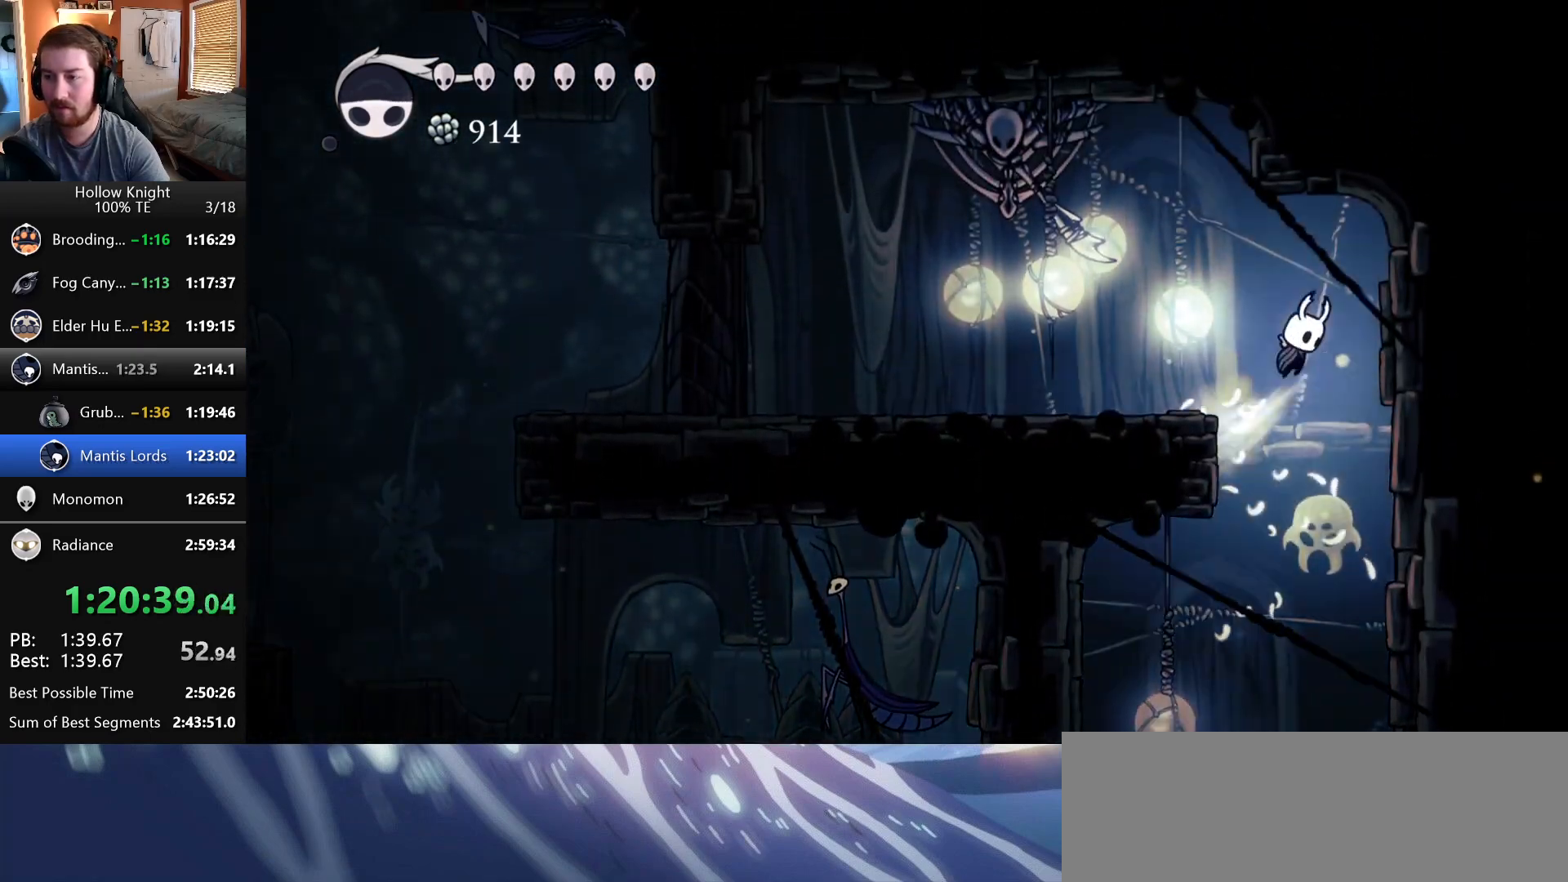
{"keys": ["right"], "events": [[17, "nail", "down"], [233, "nail", "up"], [233, "wings", "up"], [317, "left", "up"], [317, "right", "down"]]}
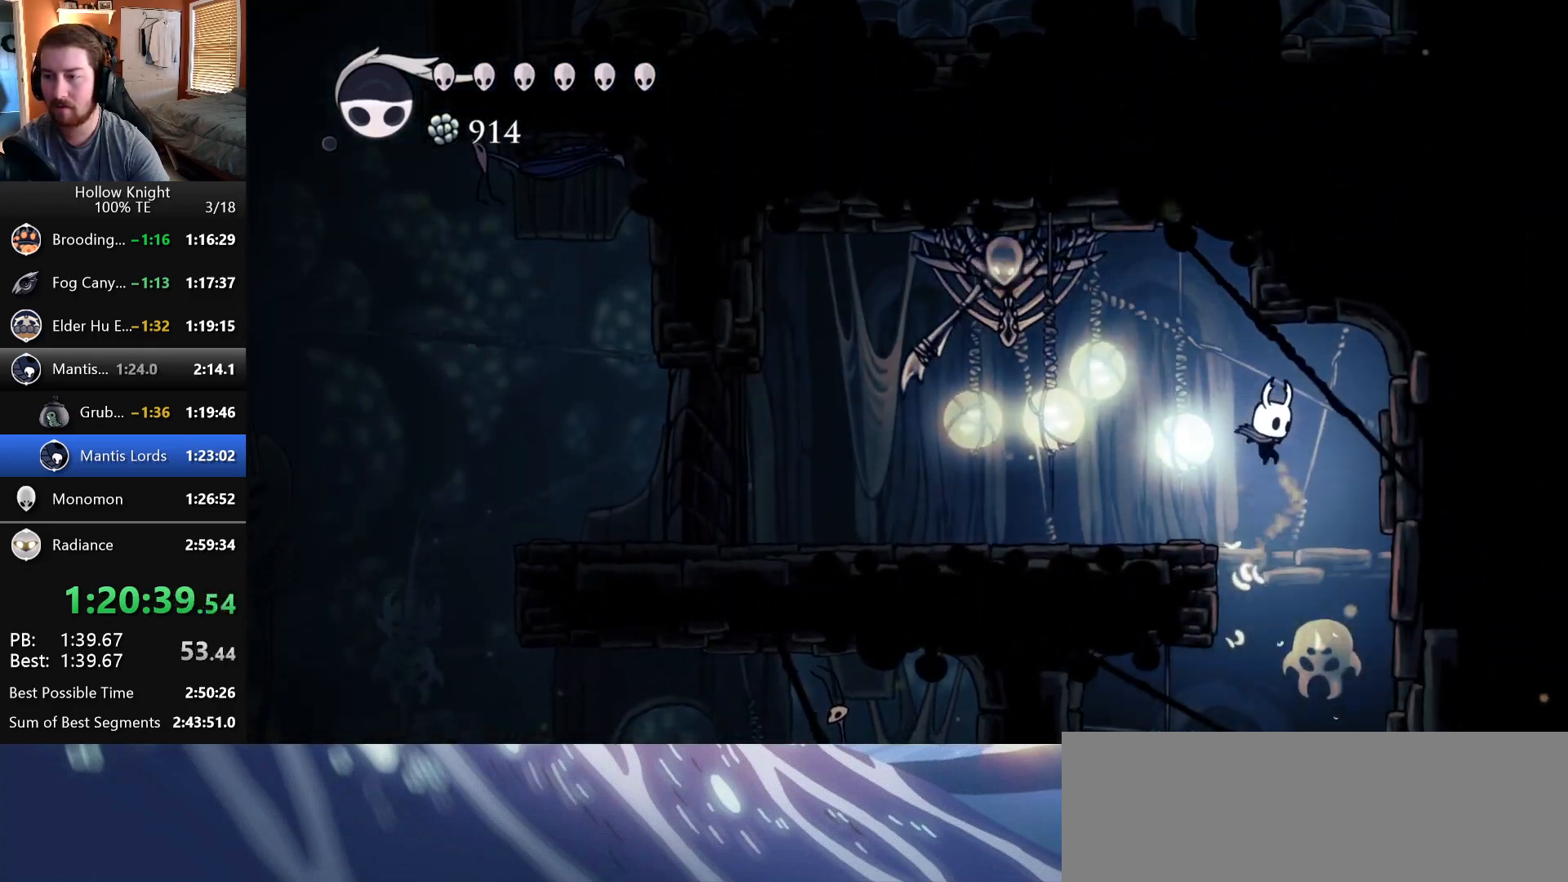
{"keys": ["shriek"], "events": [[33, "right", "up"], [67, "left", "down"], [200, "left", "up"], [350, "left", "down"], [467, "left", "up"], [500, "shriek", "down"]]}
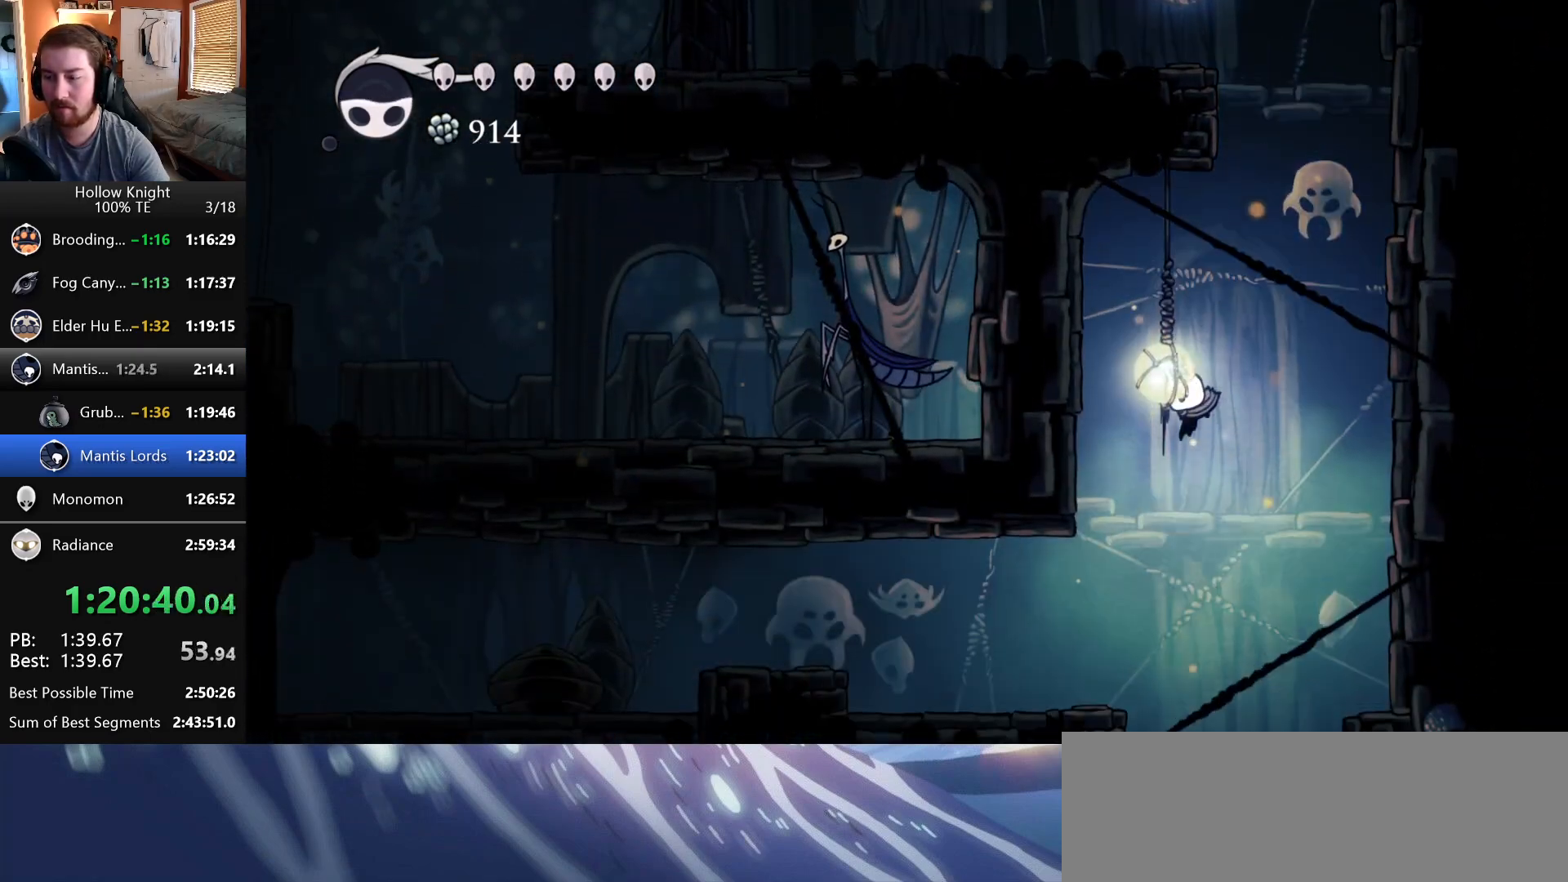
{"keys": [], "events": [[167, "shriek", "up"]]}
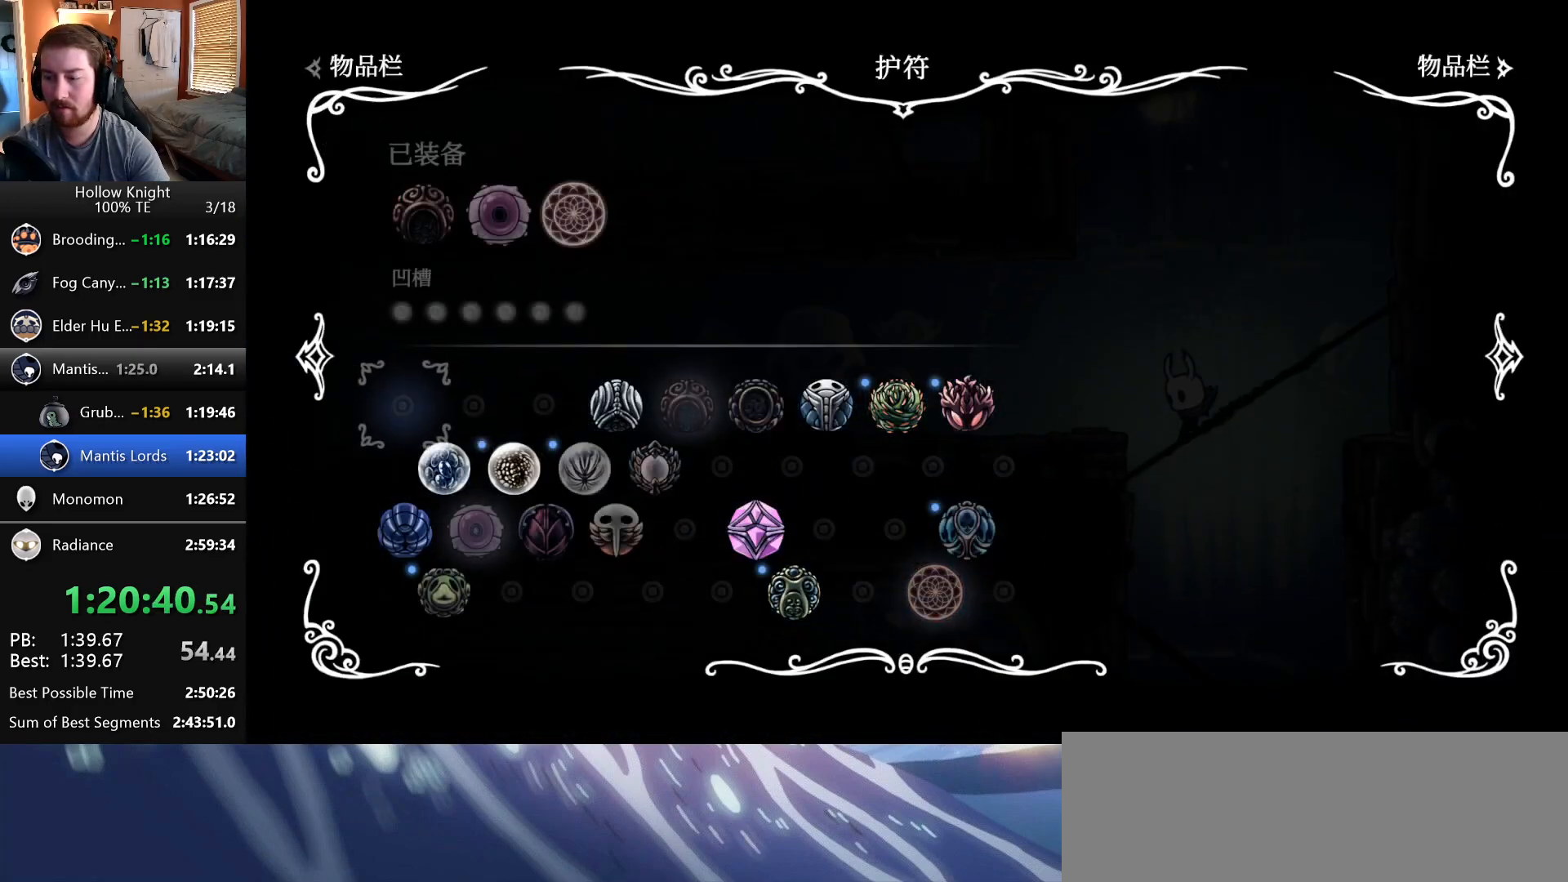
{"keys": [], "events": []}
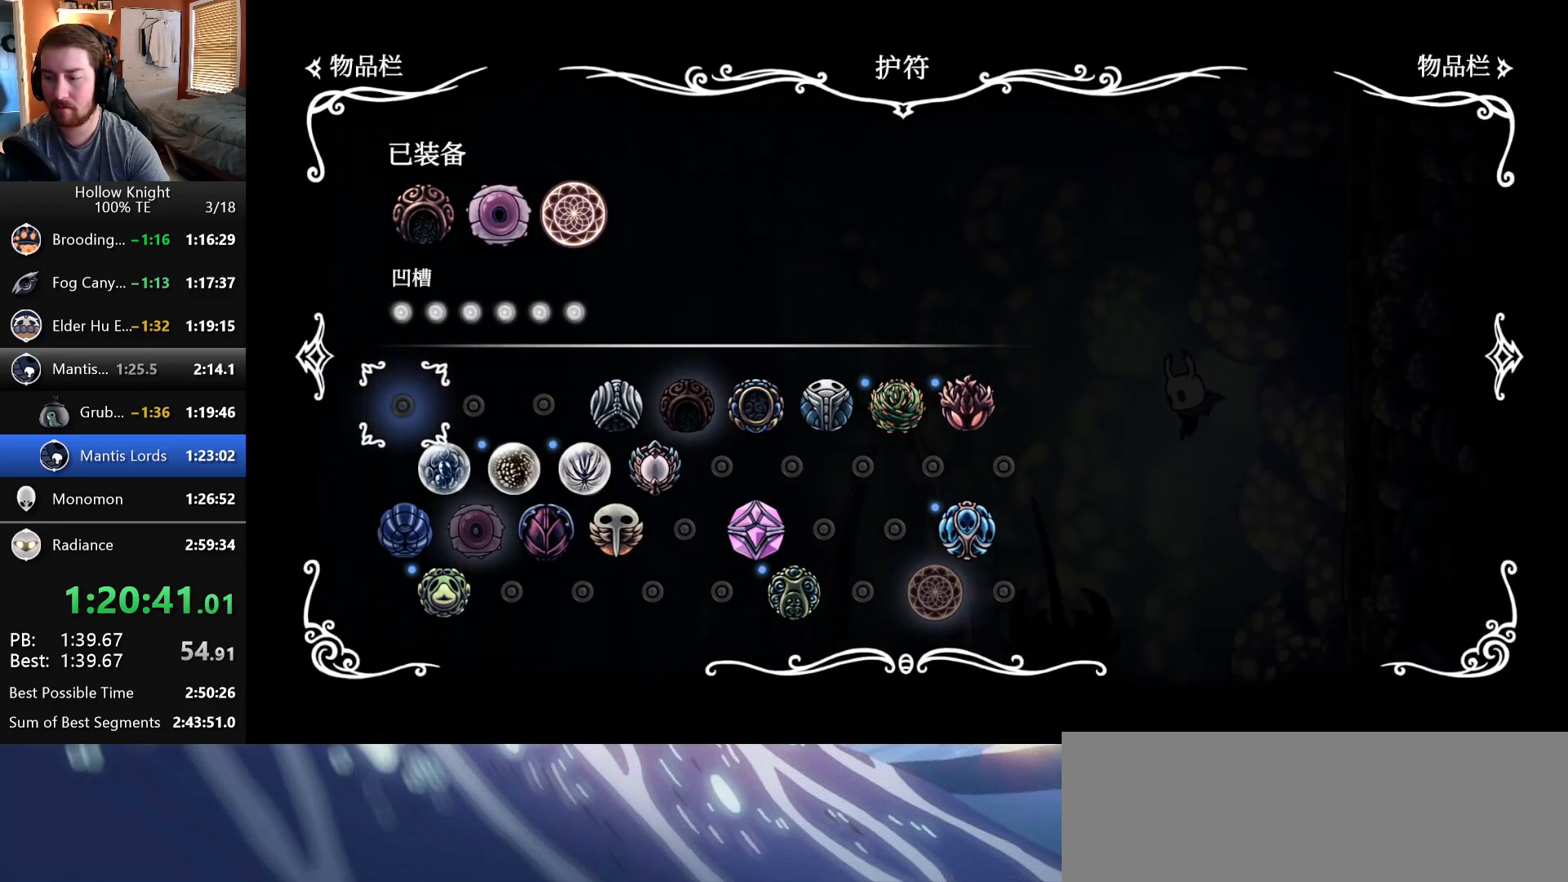
{"keys": [], "events": [[283, "shriek", "down"], [383, "shriek", "up"]]}
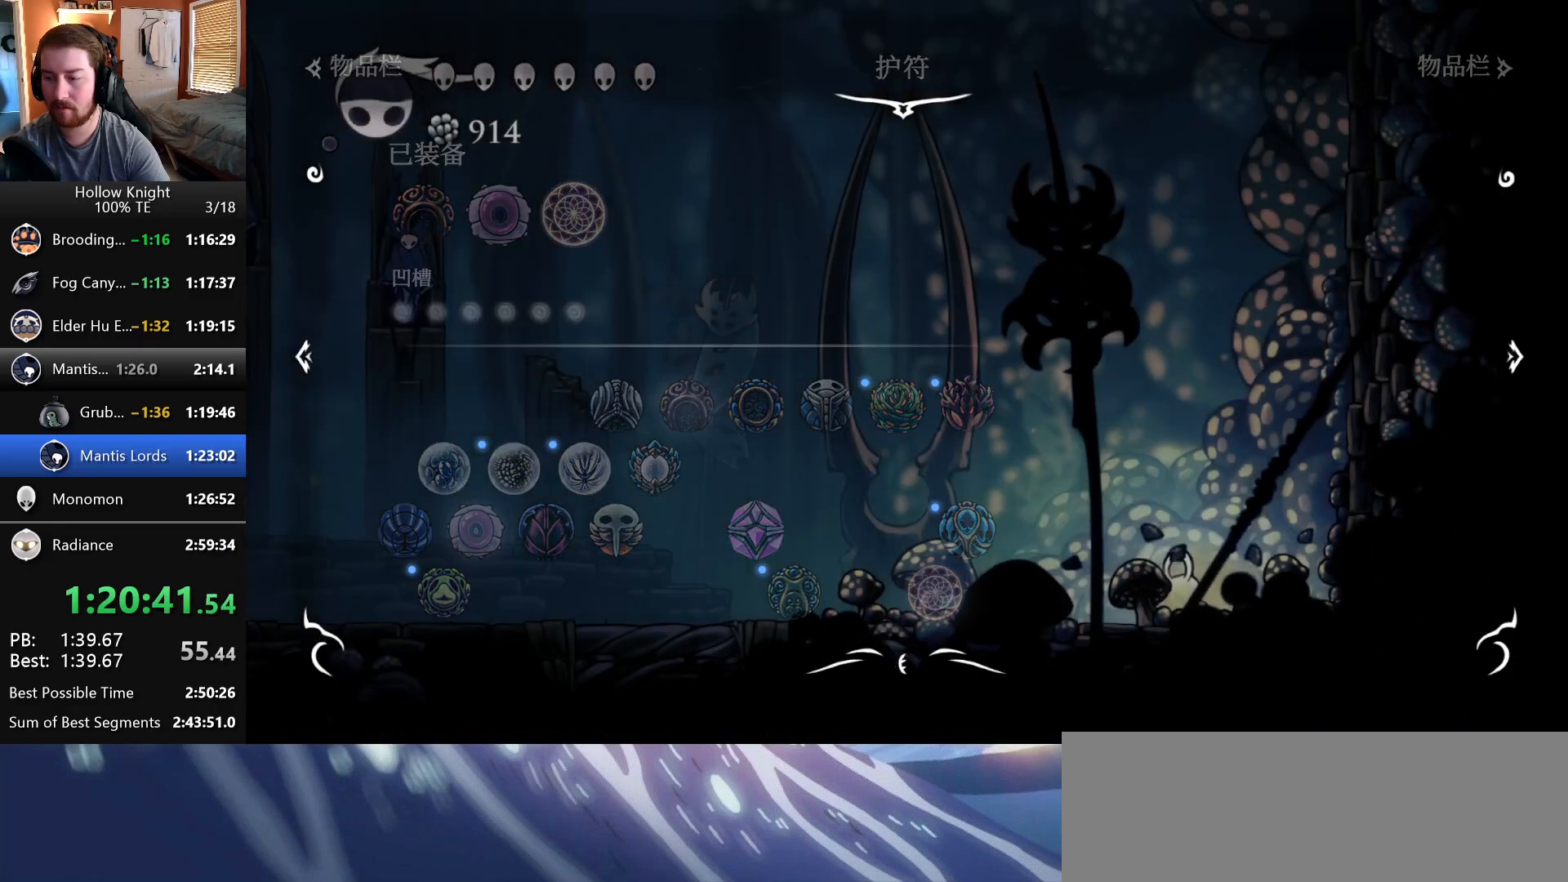
{"keys": ["left"]}
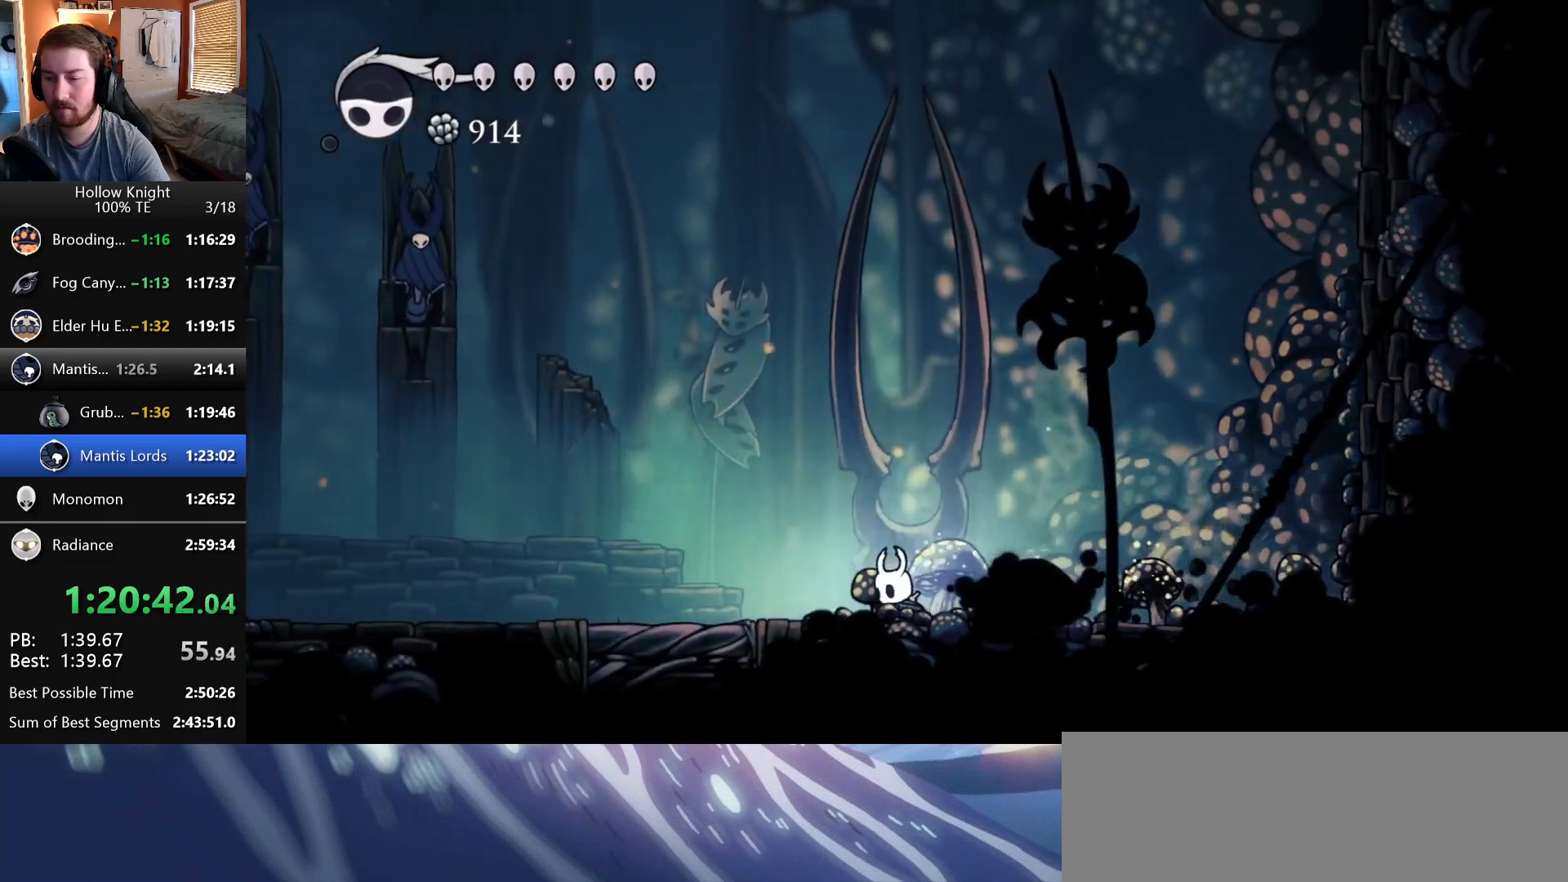
{"keys": ["left"]}